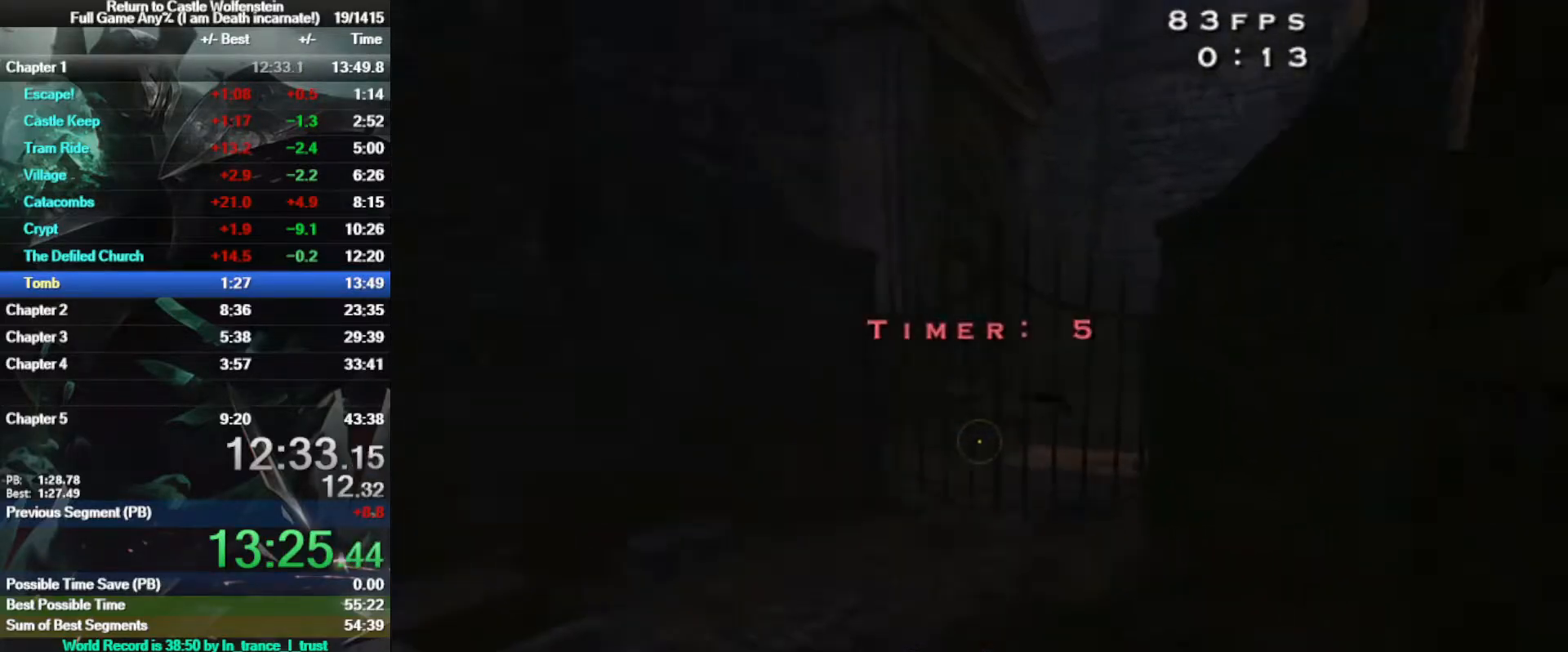
Gameplay with keyboard and mouse; each line is a JSON object with the keys and mouse buttons held at the frame after it. "events" lists presses ("down") and releases ("up") of "1", "2", "3", "4", "5", "a", "alt", "b", "c", "ctrl", "d", "e", "f", "g", "q", "r", "s", "shift", "space", "t", "tab", "tilde", "v", "w", "x", "z", "mouse_left", "mouse_wheel", "mouse_right", "mouse_mb4" and "mouse_mb5" between this image and that frame as [ms after this image, input, new state], when the widget could be followed in between. "mouse_left", "mouse_wheel", "mouse_right", "mouse_mb4", "mouse_mb5" = the "left", "wheel", "right", "mb4", "mb5" buttons of the "mouse" list. No other keys are recorded. "wheel" means that the mouse wheel is clicked or scrolled. Mouse movement is not recorded.
{"keys": ["w"], "mouse": ["left"], "events": []}
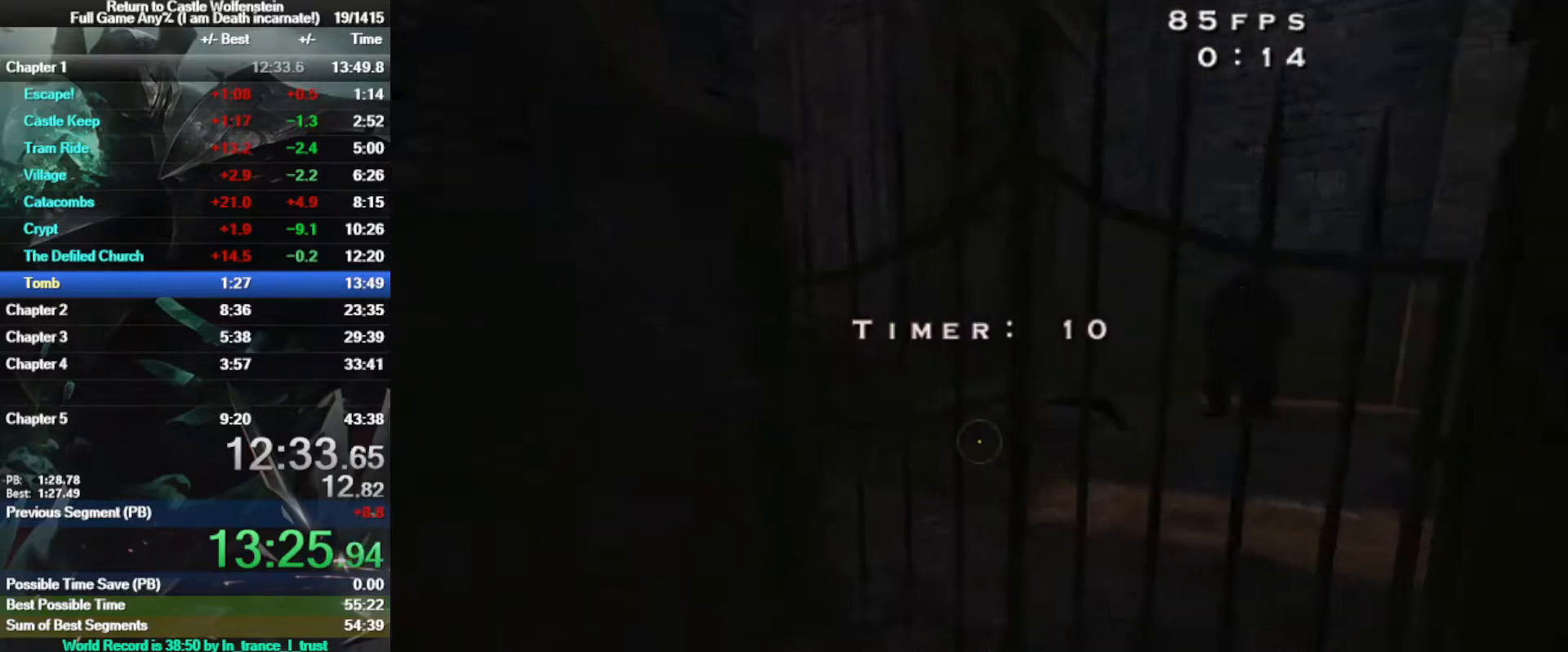
{"keys": [], "mouse": [], "events": [[383, "mouse_left", "up"], [383, "w", "up"]]}
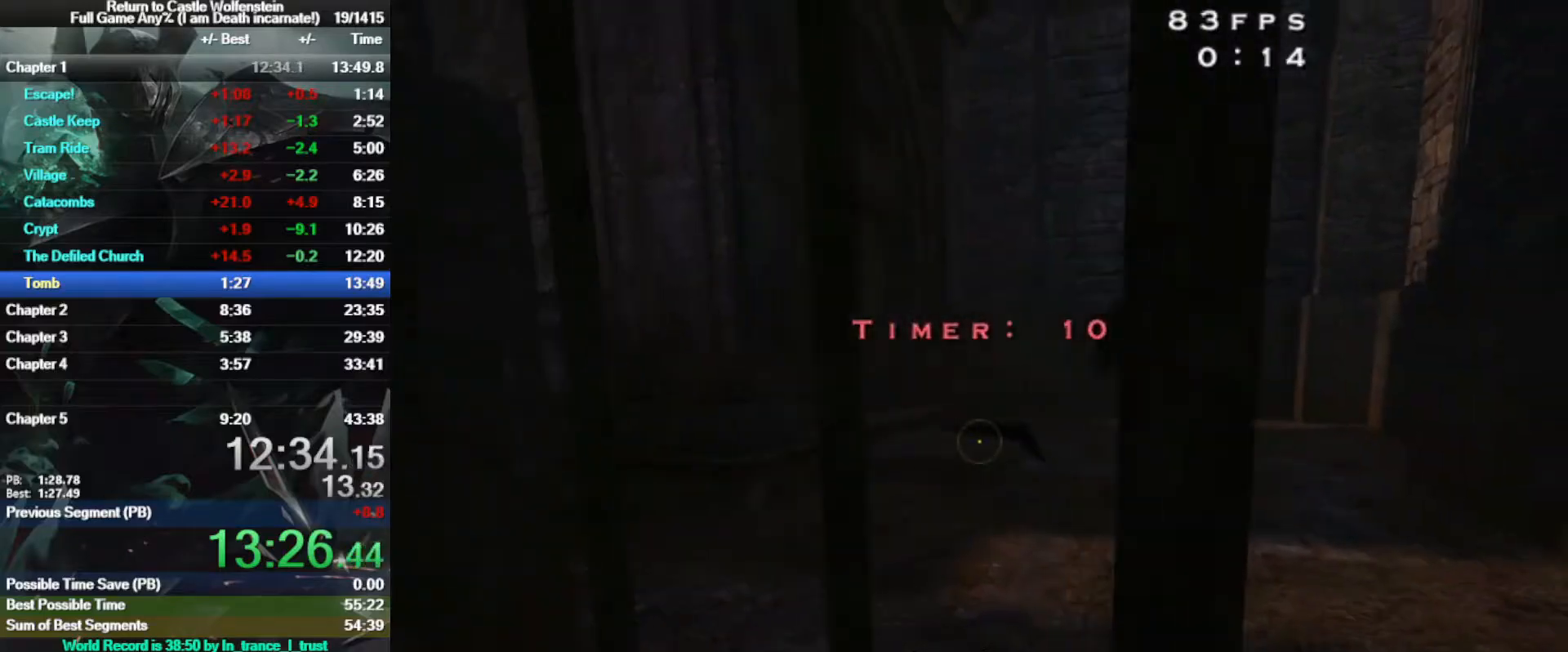
{"keys": [], "mouse": [], "events": [[400, "mouse_left", "down"], [500, "mouse_left", "up"]]}
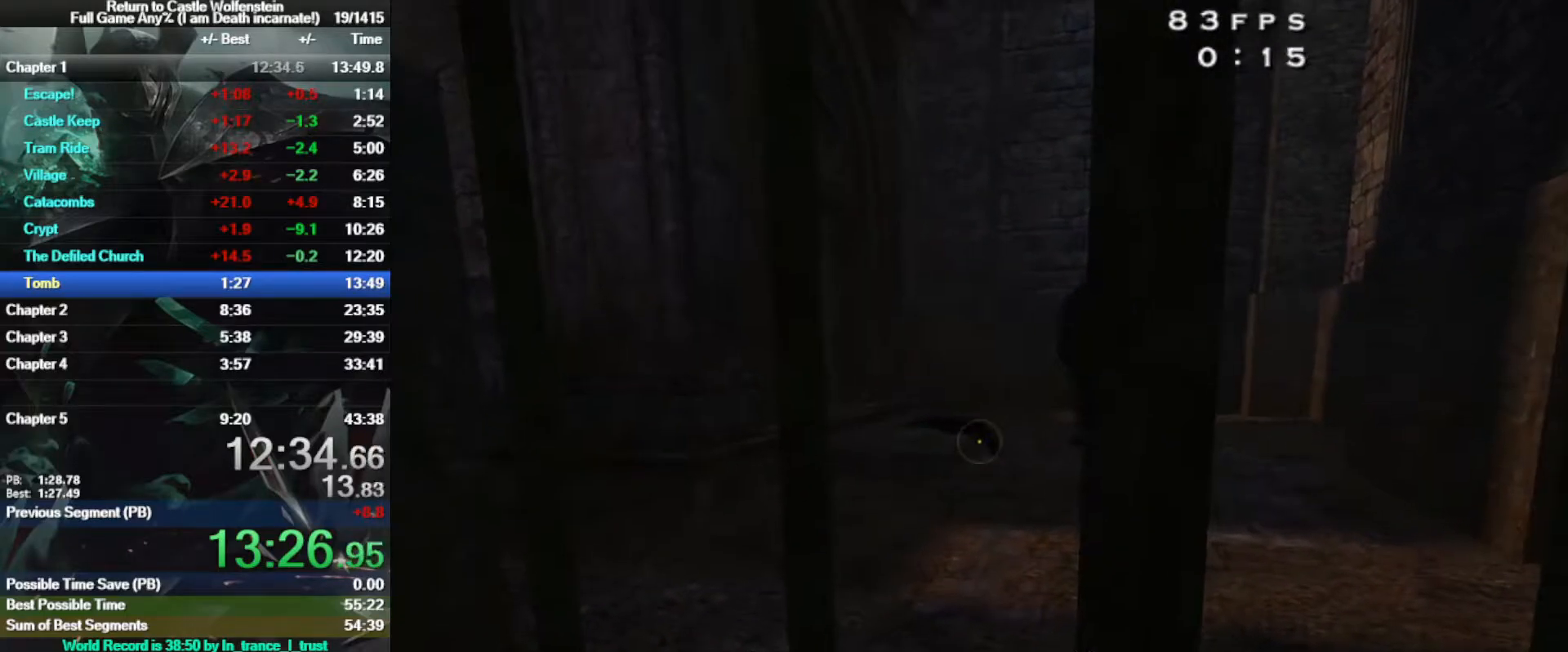
{"keys": [], "mouse": [], "events": [[83, "mouse_left", "down"], [183, "mouse_left", "up"], [233, "mouse_left", "down"], [317, "mouse_left", "up"], [417, "mouse_left", "down"], [467, "mouse_left", "up"]]}
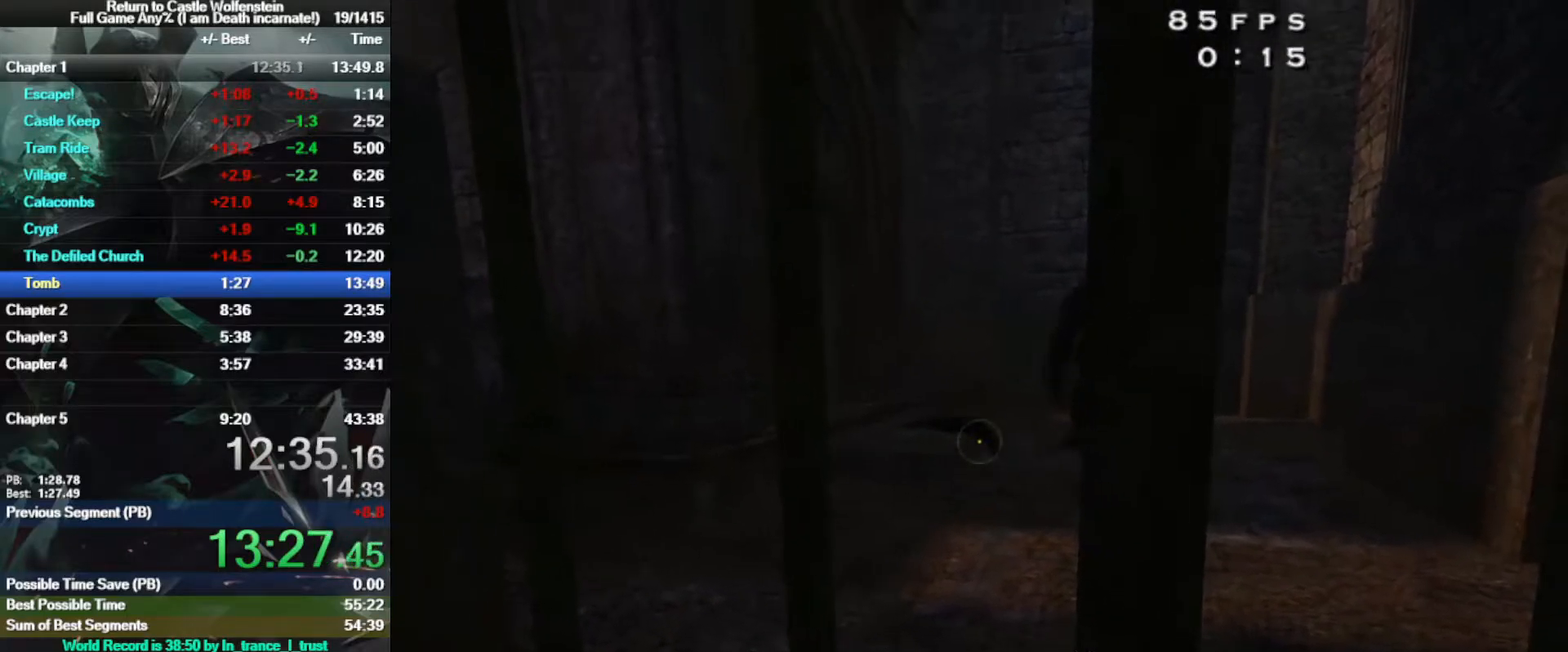
{"keys": [], "mouse": [], "events": [[67, "mouse_left", "down"], [150, "mouse_left", "up"], [200, "mouse_left", "down"], [300, "mouse_left", "up"], [383, "mouse_left", "down"], [433, "mouse_left", "up"]]}
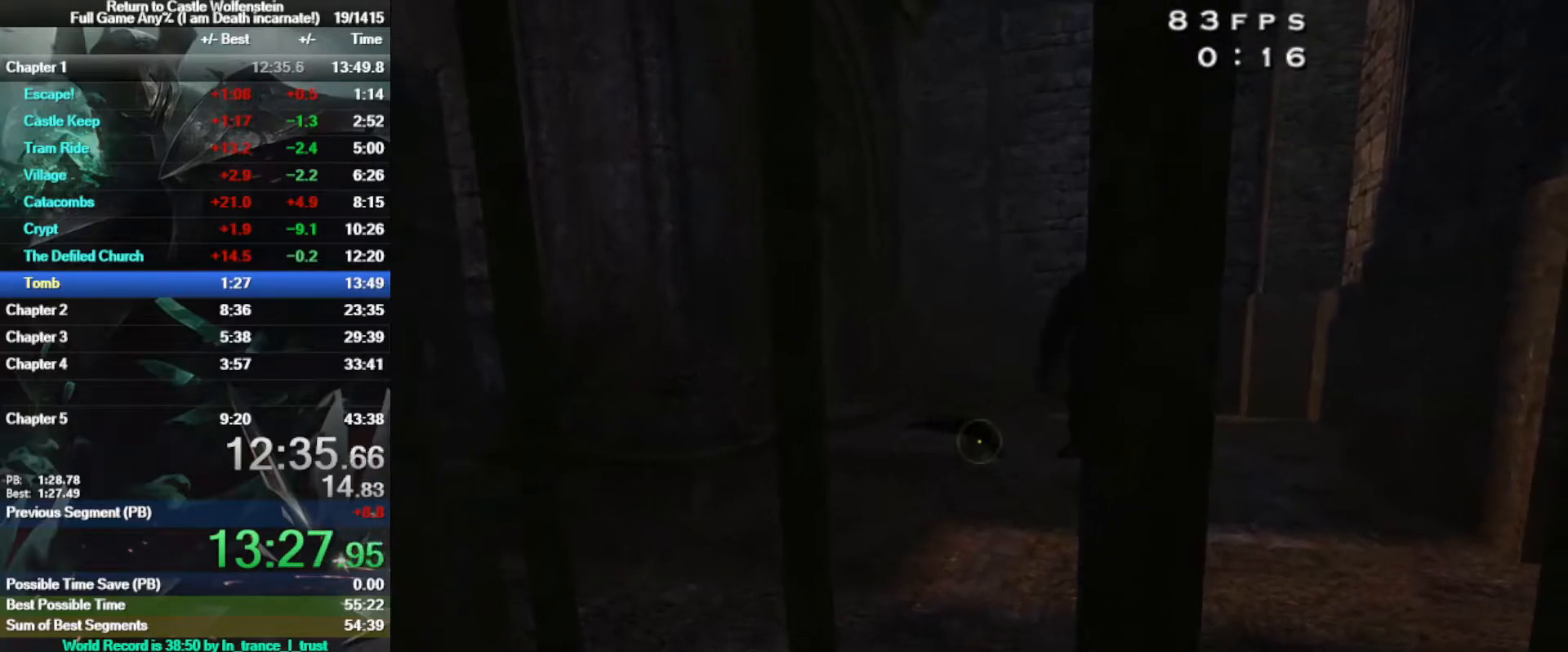
{"keys": [], "mouse": ["left"], "events": [[167, "mouse_left", "down"], [217, "mouse_left", "up"], [300, "mouse_left", "down"], [350, "mouse_left", "up"], [467, "mouse_left", "down"]]}
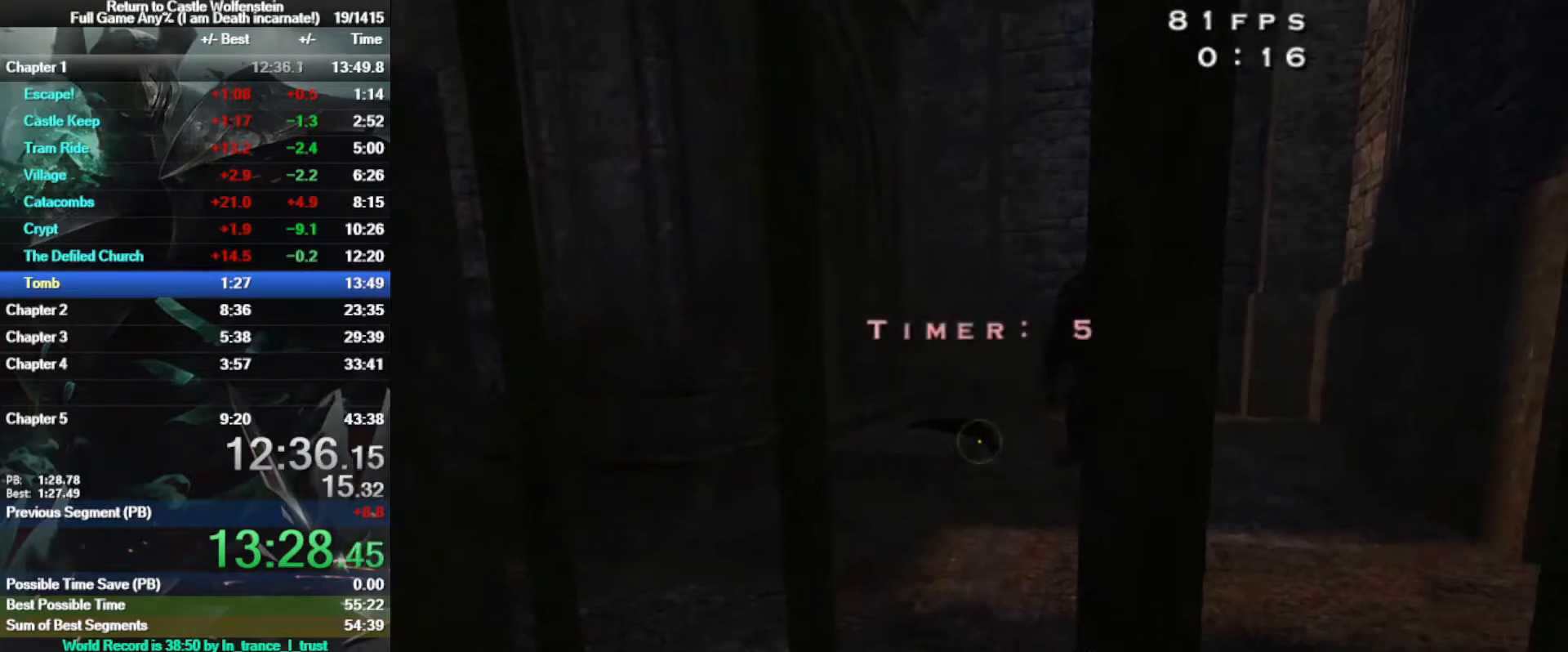
{"keys": ["d", "w"], "mouse": [], "events": [[50, "mouse_left", "up"], [417, "d", "down"], [467, "w", "down"]]}
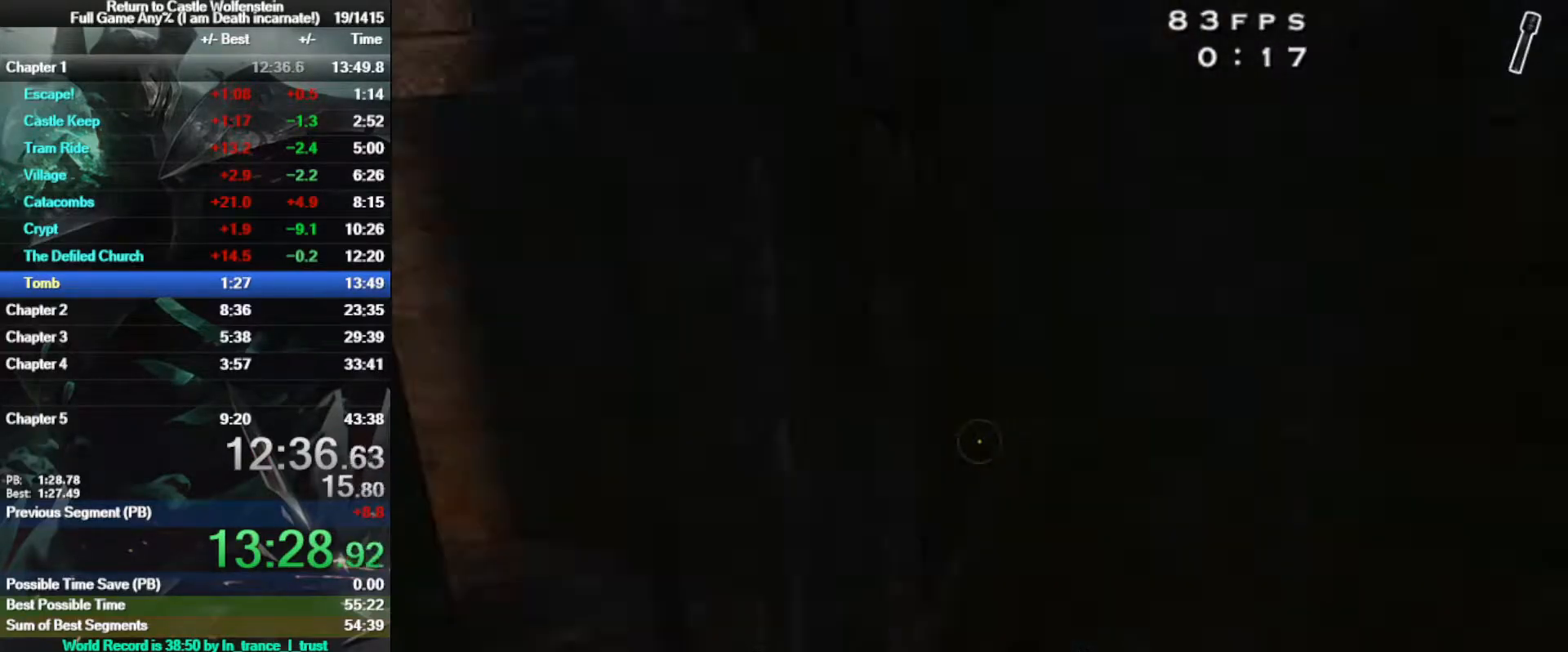
{"keys": ["w"], "mouse": [], "events": [[333, "d", "up"]]}
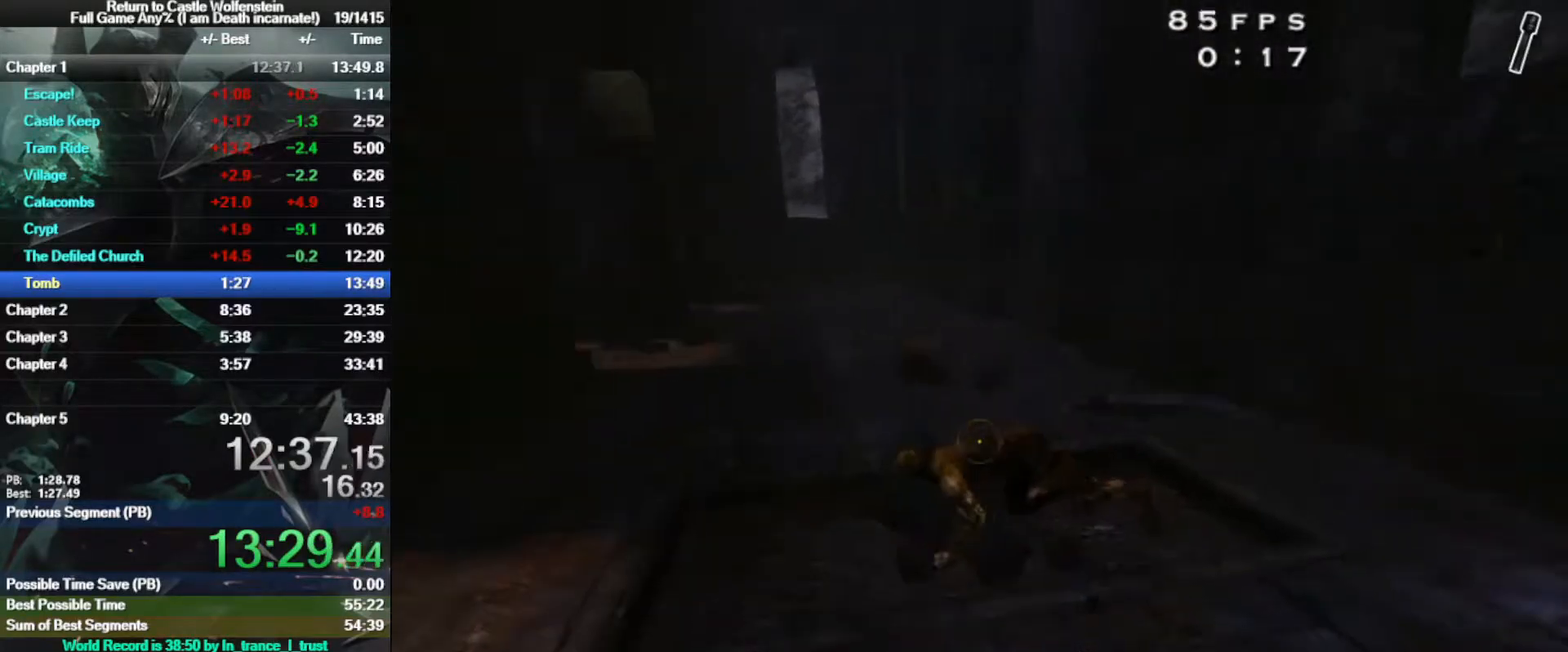
{"keys": ["a"], "mouse": [], "events": [[217, "x", "down"], [367, "x", "up"], [400, "a", "down"], [450, "w", "up"]]}
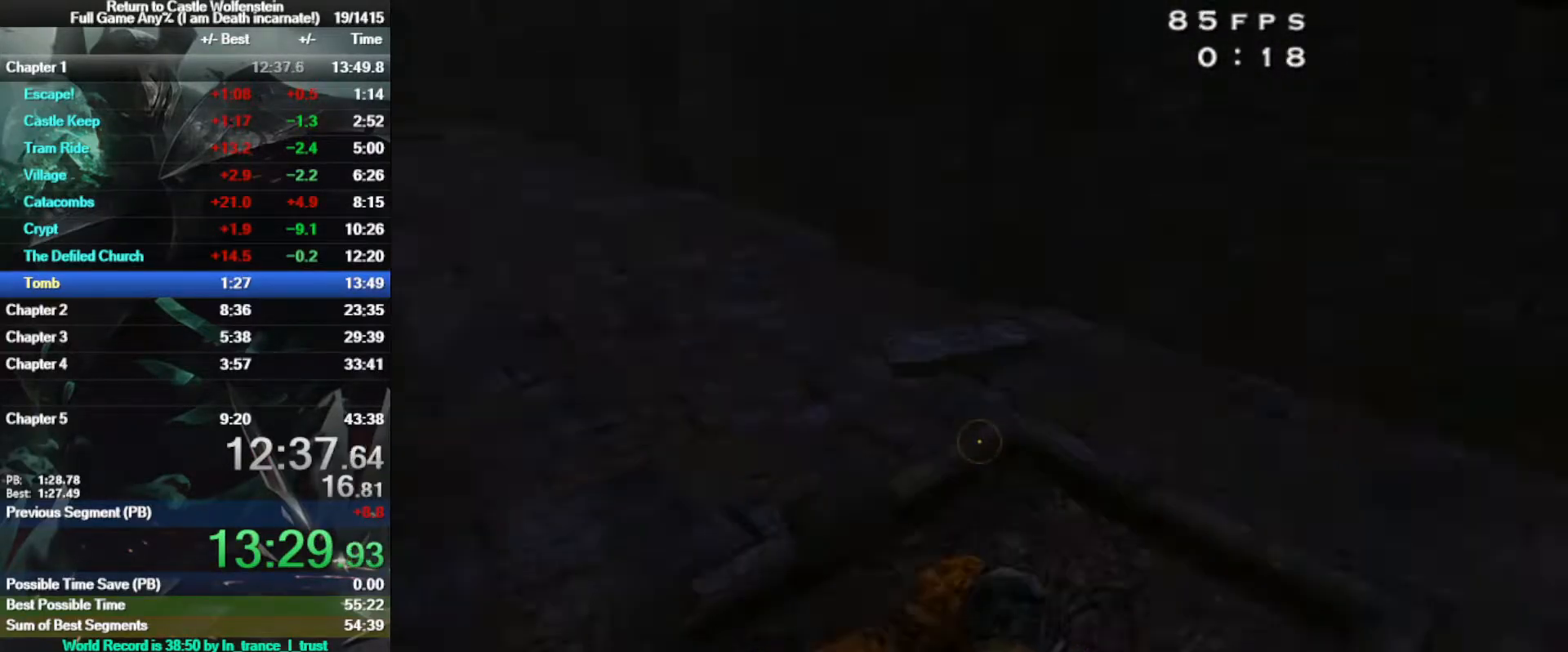
{"keys": ["s"], "mouse": ["right"], "events": [[83, "a", "up"], [83, "s", "down"], [133, "mouse_right", "down"], [183, "d", "down"], [333, "d", "up"], [433, "a", "down"], [467, "a", "up"]]}
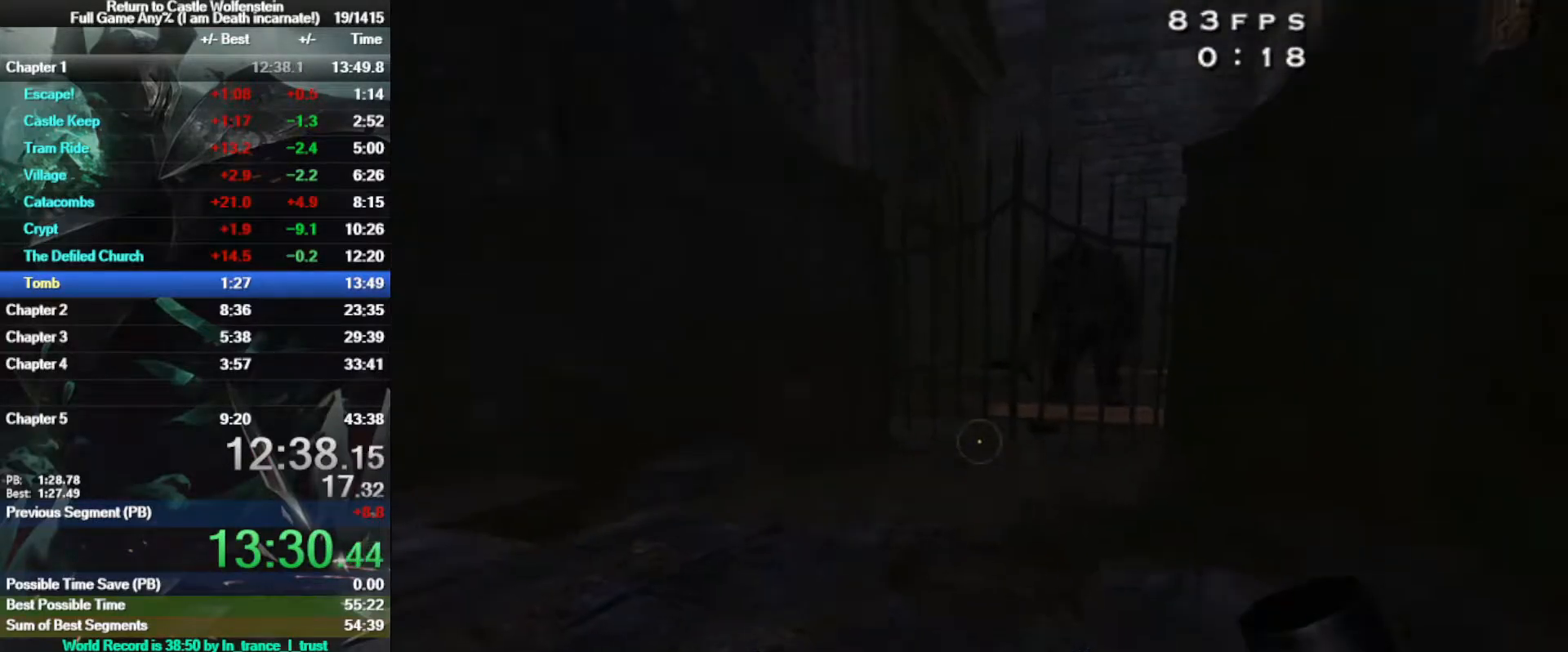
{"keys": [], "mouse": ["right"], "events": [[17, "s", "up"], [200, "mouse_left", "down"], [250, "mouse_left", "up"]]}
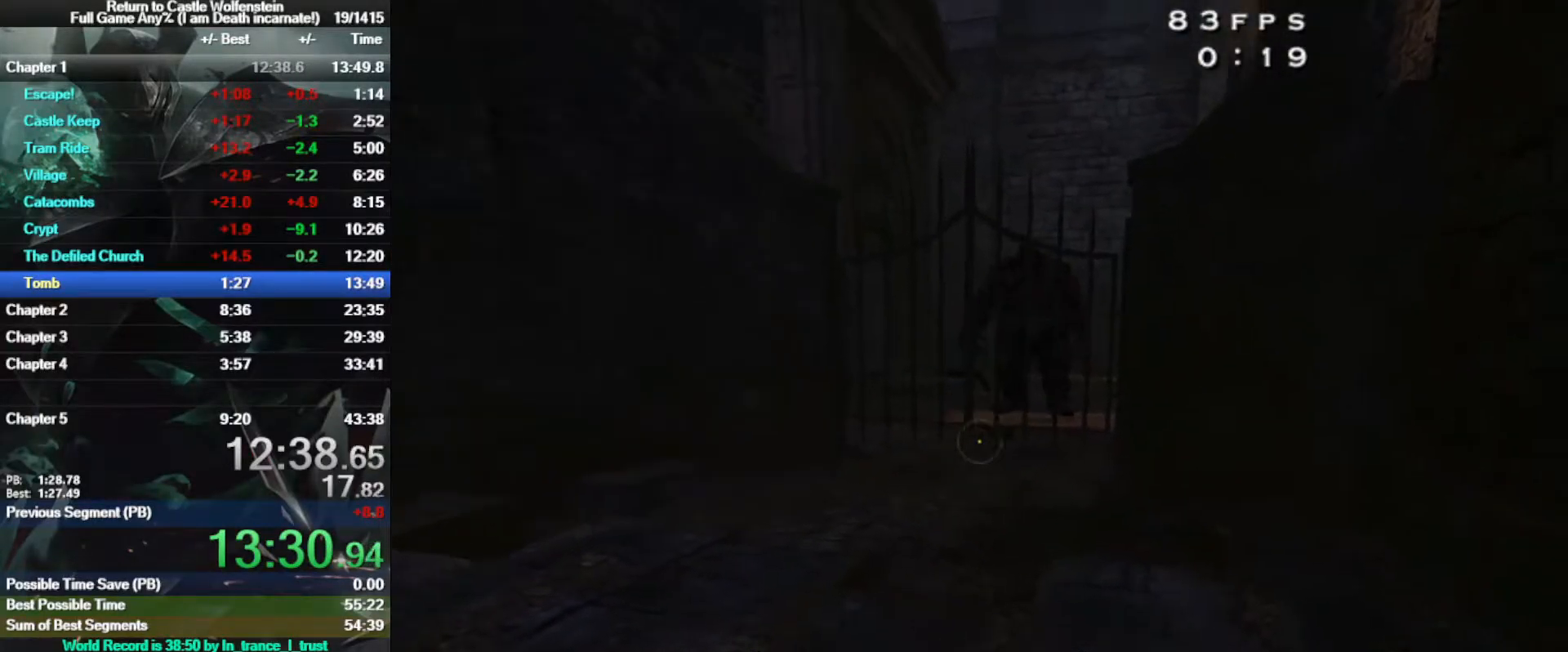
{"keys": ["d", "s"], "mouse": ["left"], "events": [[217, "mouse_left", "down"], [317, "mouse_right", "up"], [350, "d", "down"], [350, "s", "down"]]}
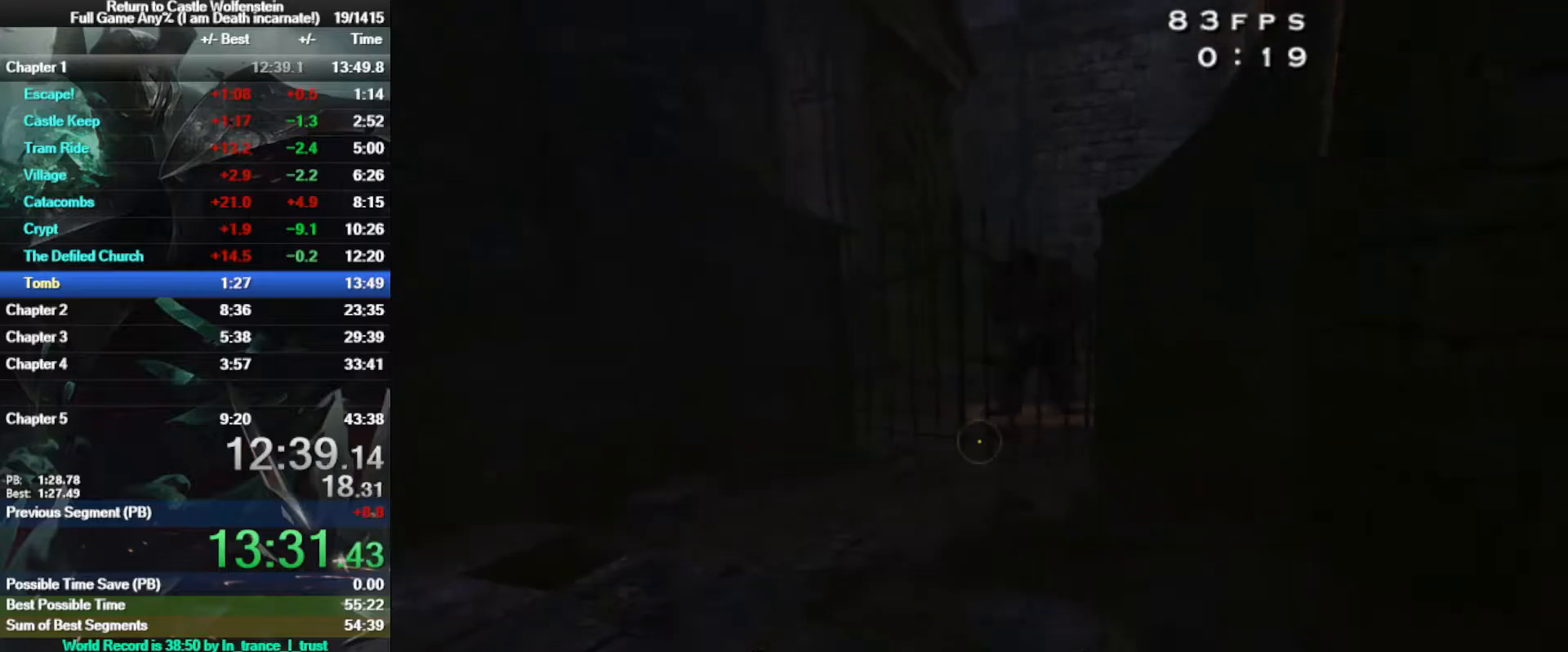
{"keys": [], "mouse": ["left"], "events": [[50, "d", "up"], [183, "s", "up"]]}
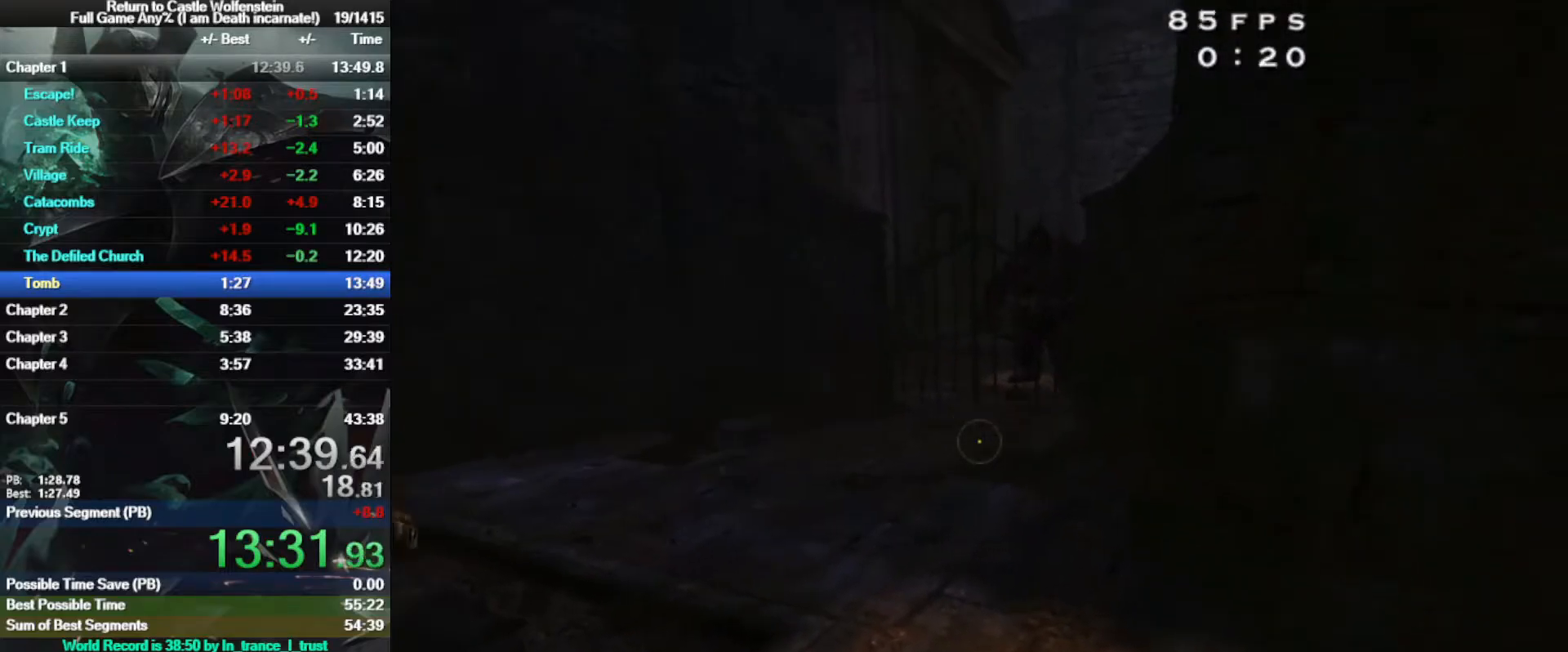
{"keys": [], "mouse": ["left"], "events": [[17, "d", "down"], [250, "d", "up"]]}
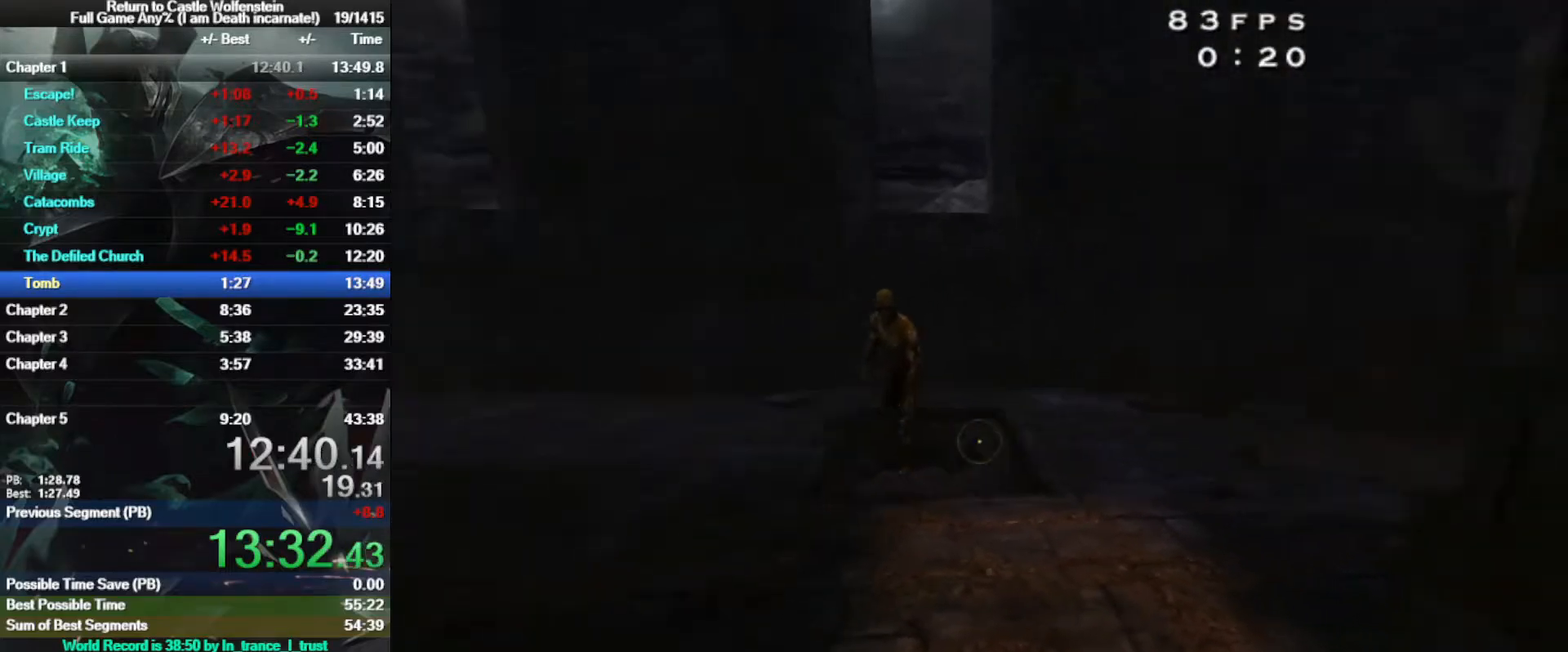
{"keys": [], "mouse": ["left"], "events": []}
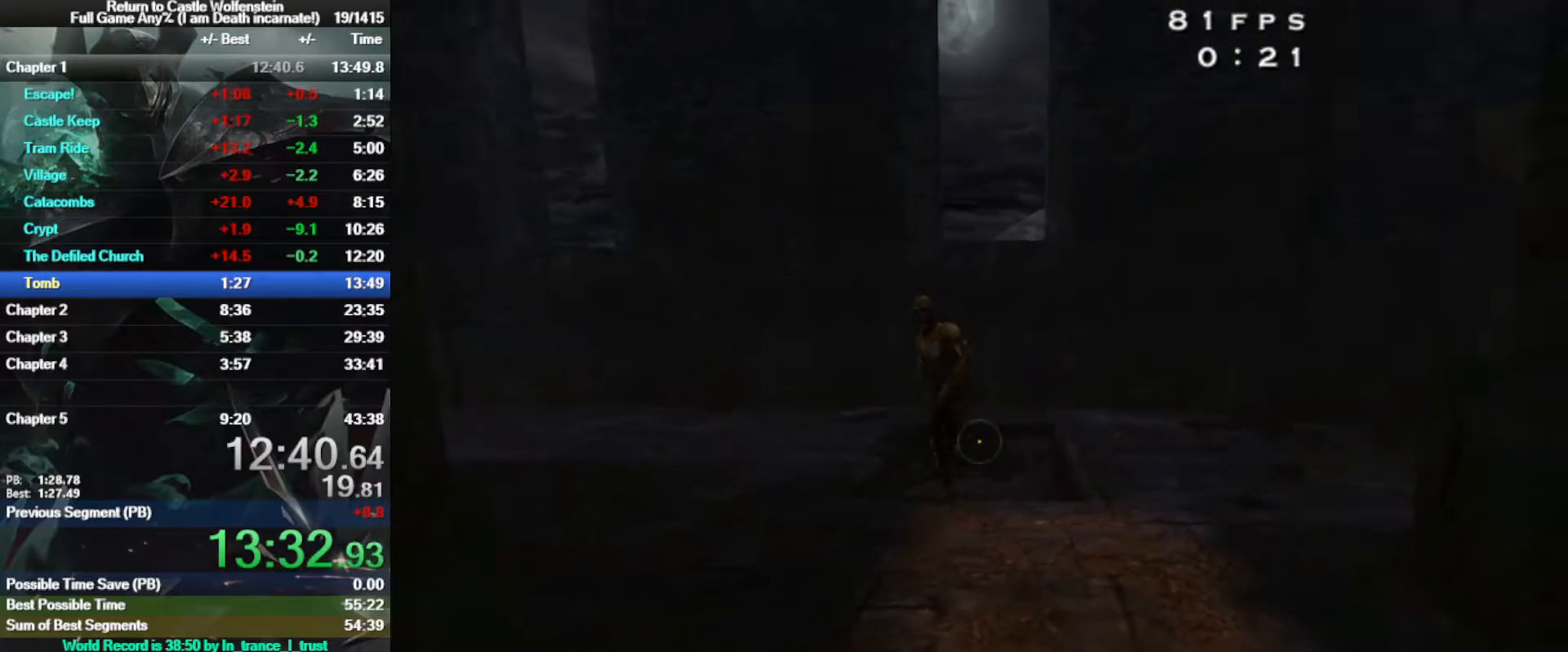
{"keys": ["w"], "mouse": ["left"], "events": [[467, "w", "down"]]}
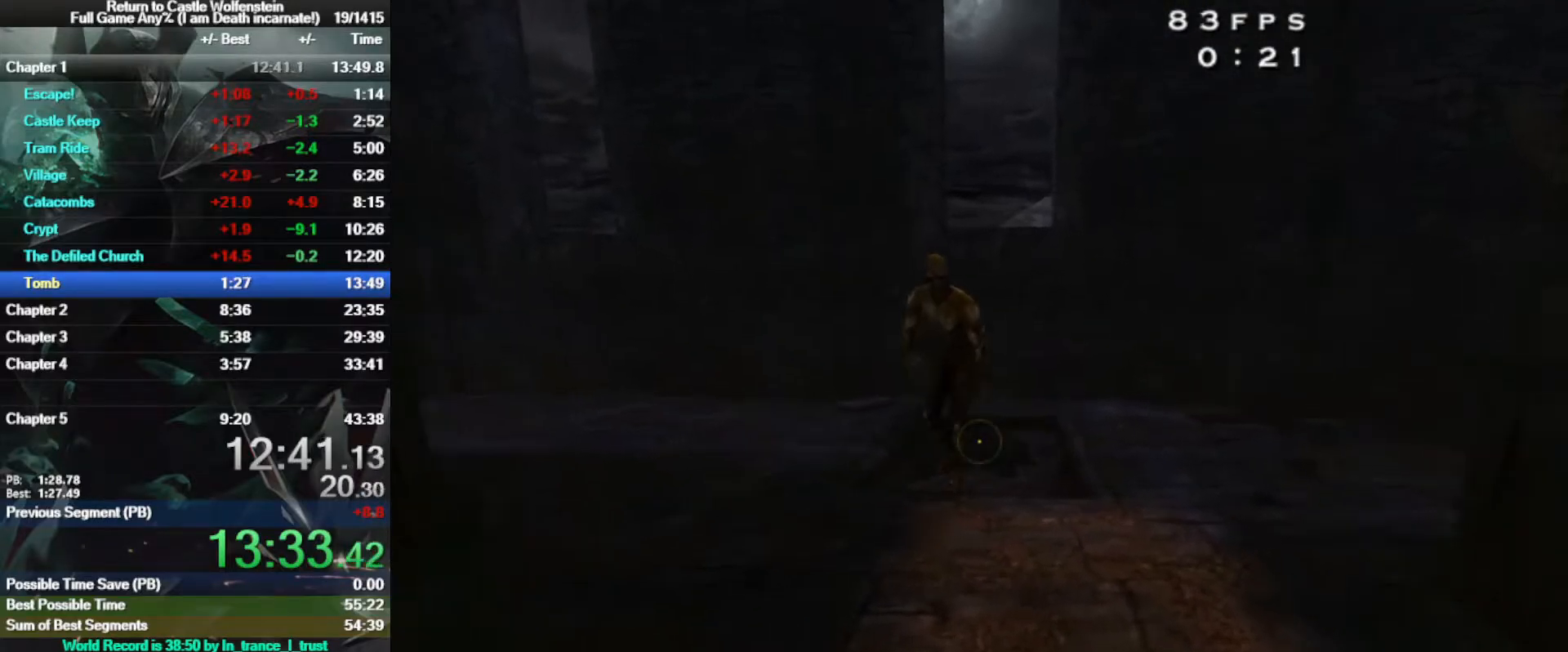
{"keys": ["w"], "mouse": ["left"], "events": []}
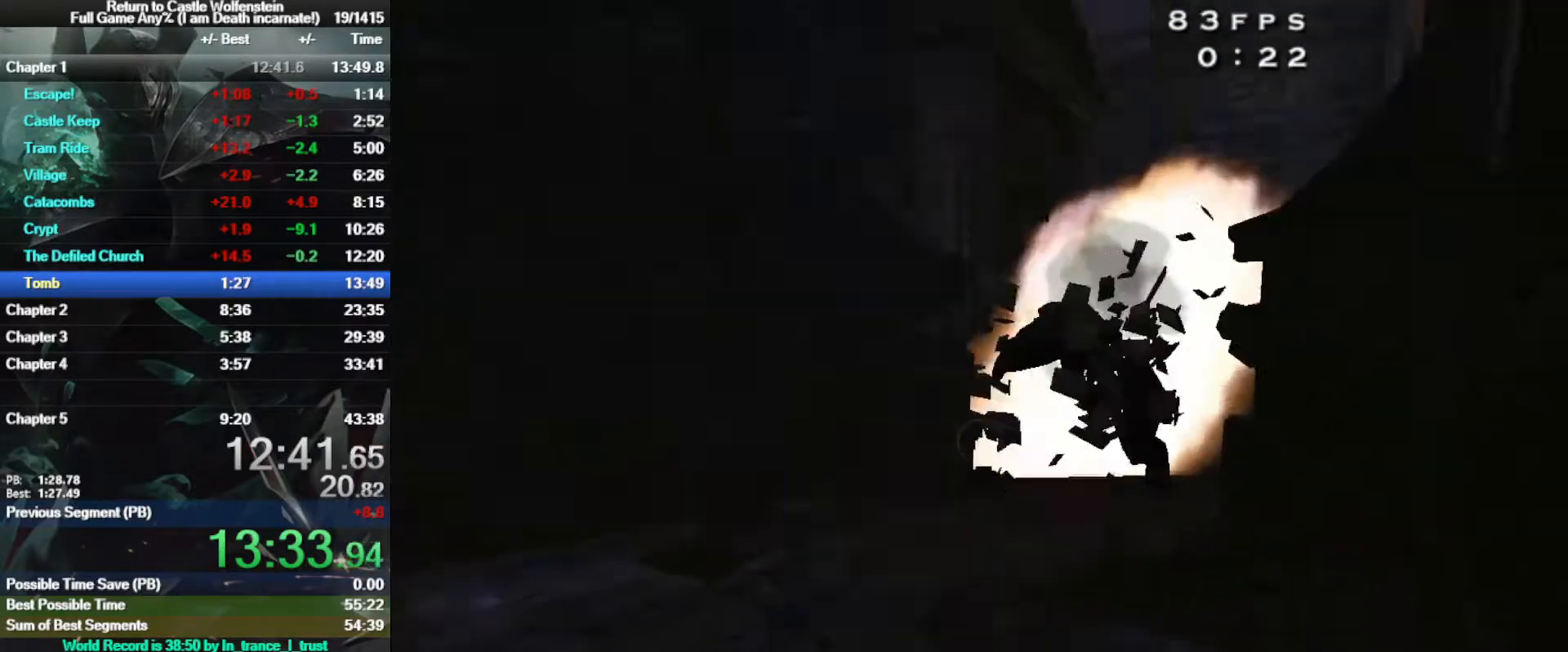
{"keys": [], "mouse": [], "events": [[67, "mouse_right", "down"], [217, "mouse_right", "up"], [217, "w", "up"], [317, "mouse_left", "up"]]}
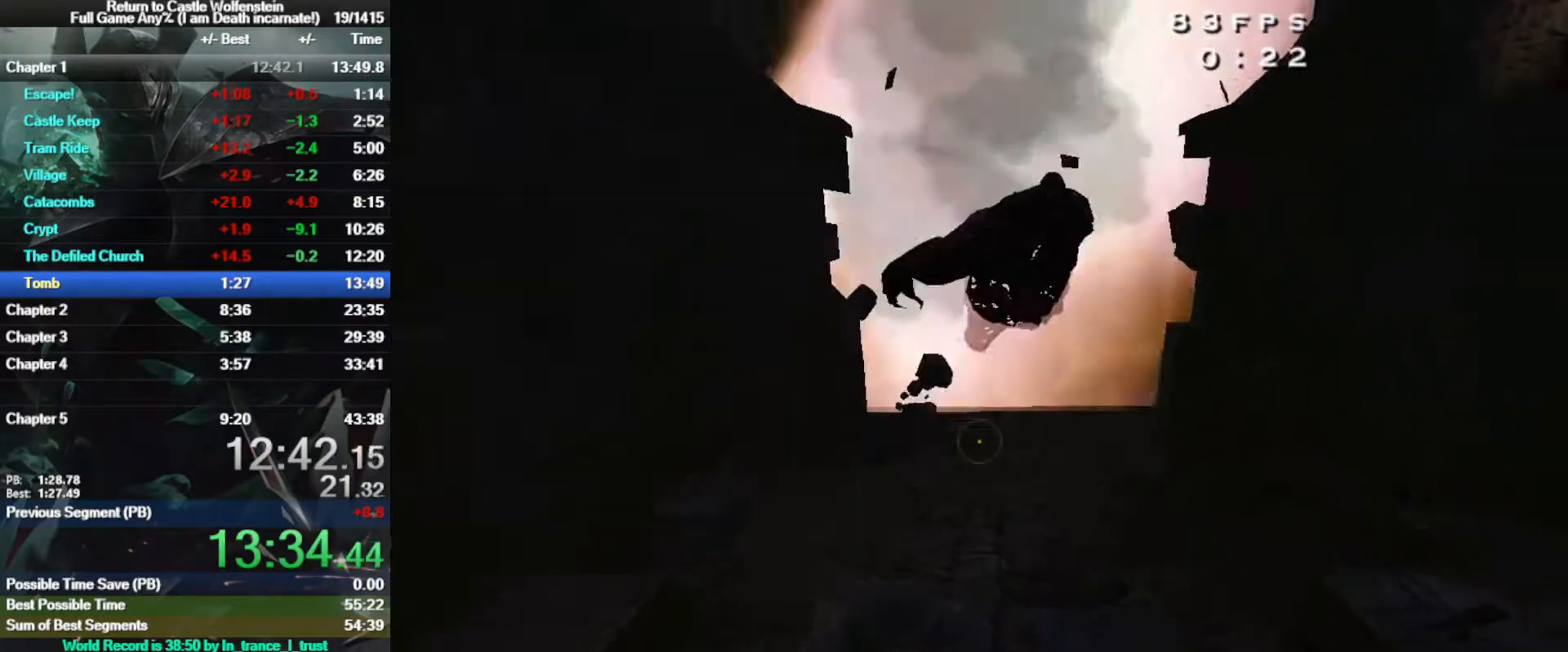
{"keys": ["s"], "mouse": [], "events": [[183, "s", "down"]]}
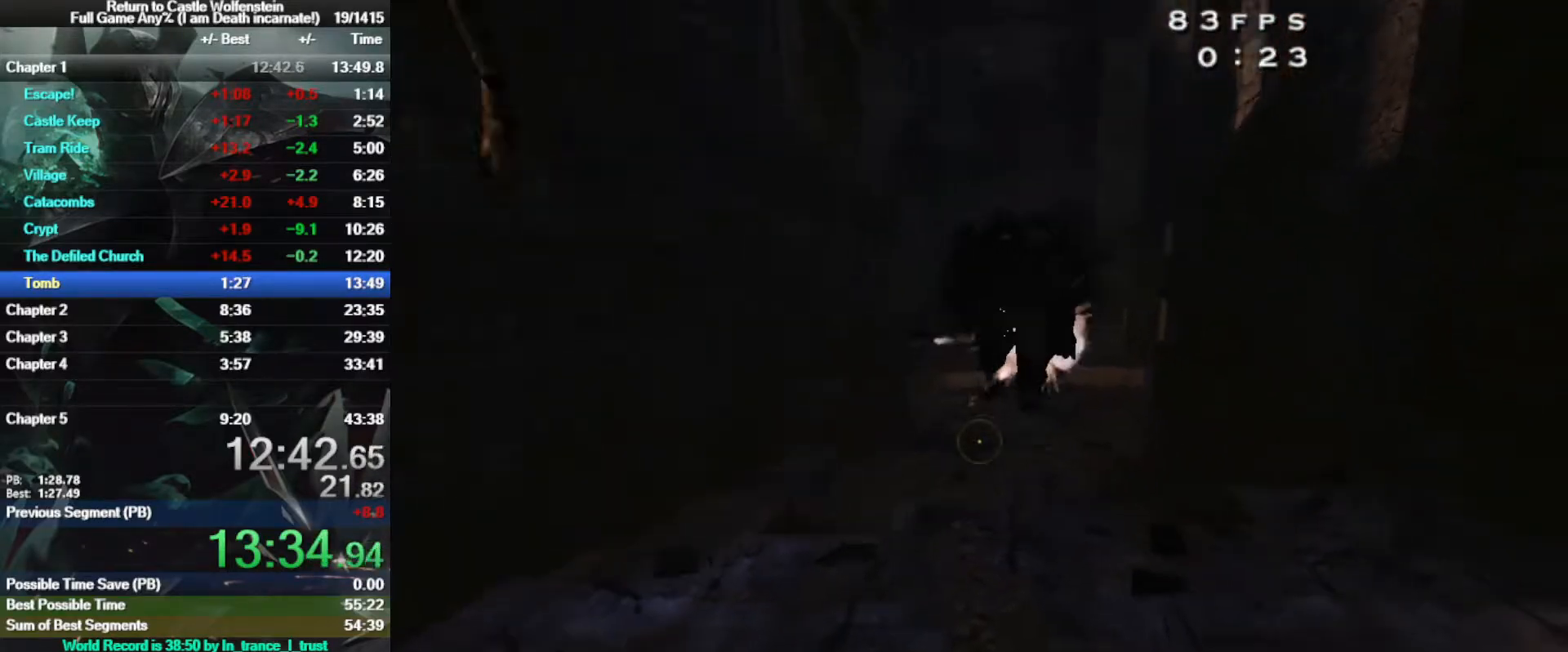
{"keys": ["a", "w"], "mouse": [], "events": [[50, "a", "down"], [50, "s", "up"], [283, "w", "down"]]}
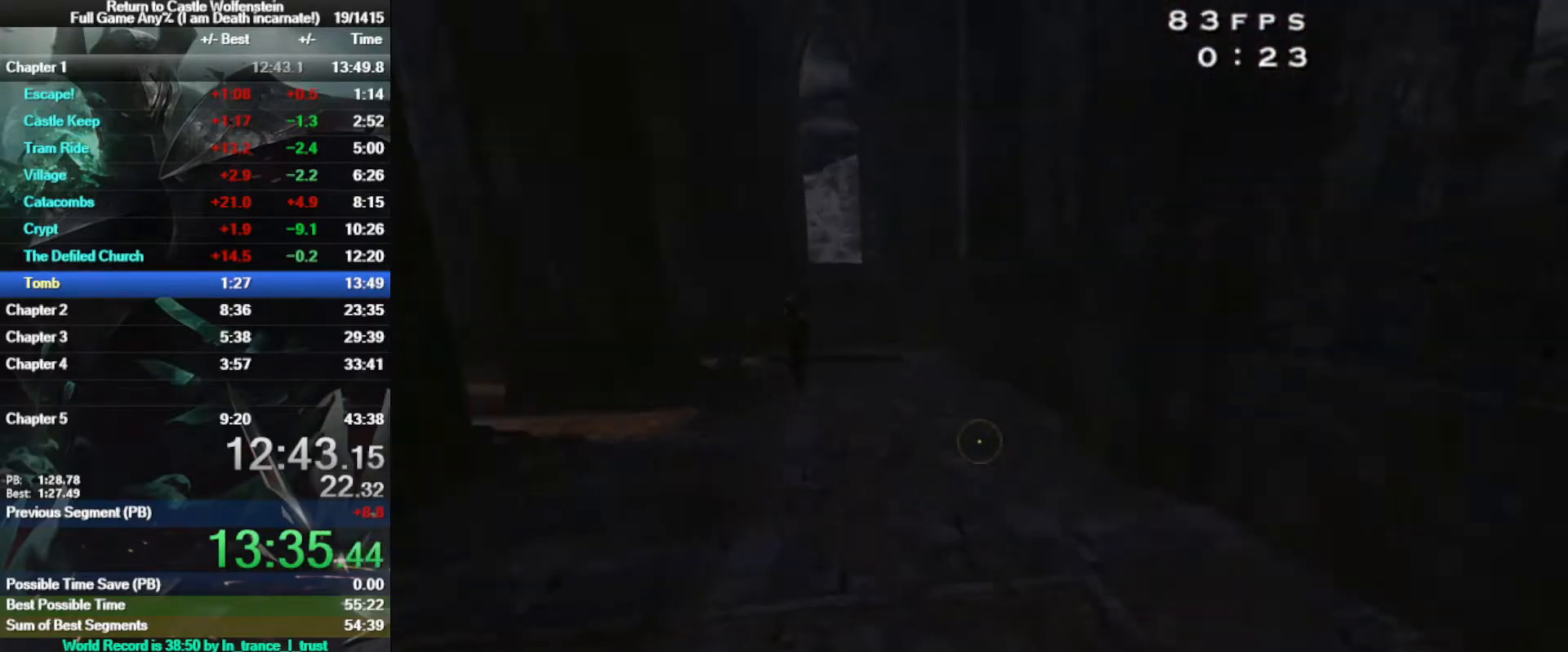
{"keys": ["a", "w"], "mouse": [], "events": [[117, "w", "up"], [350, "w", "down"]]}
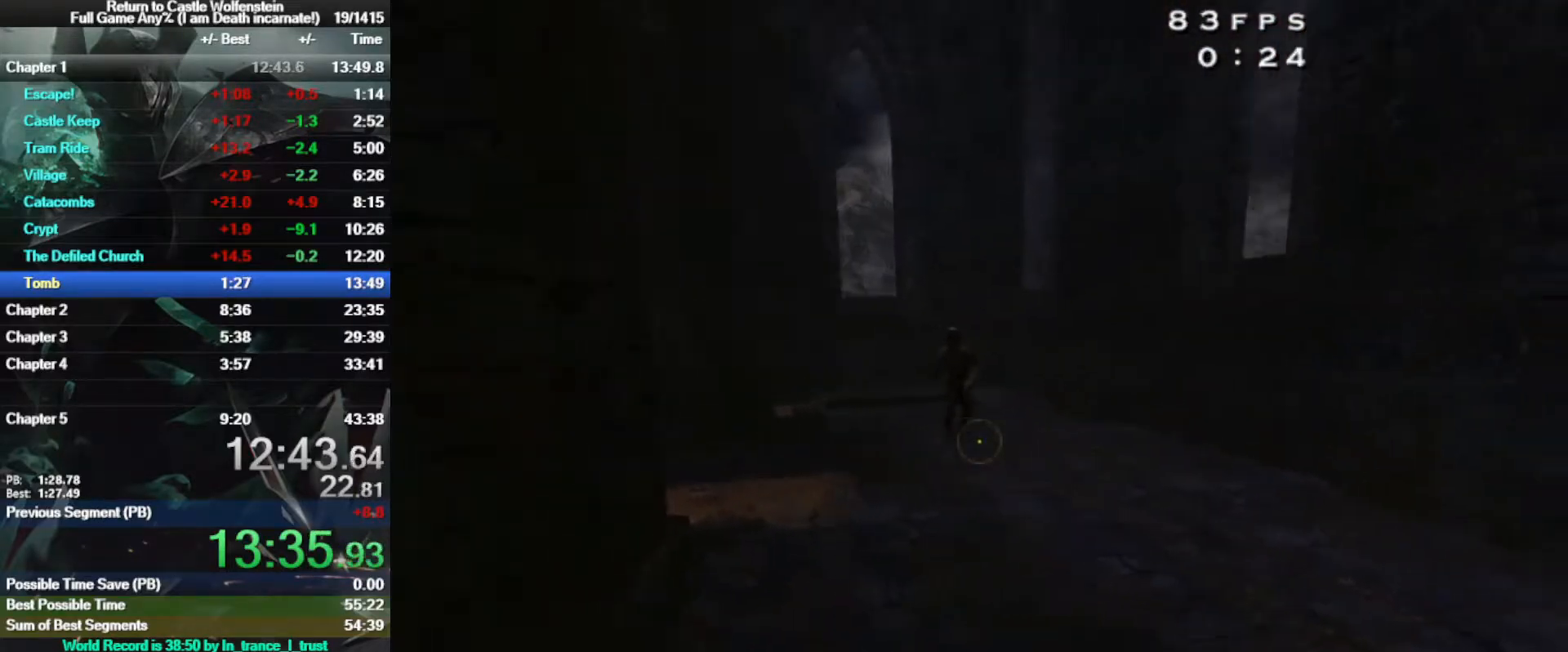
{"keys": [], "mouse": ["left", "right"], "events": [[50, "a", "up"], [183, "d", "down"], [183, "mouse_right", "down"], [183, "w", "up"], [283, "d", "up"], [433, "mouse_left", "down"]]}
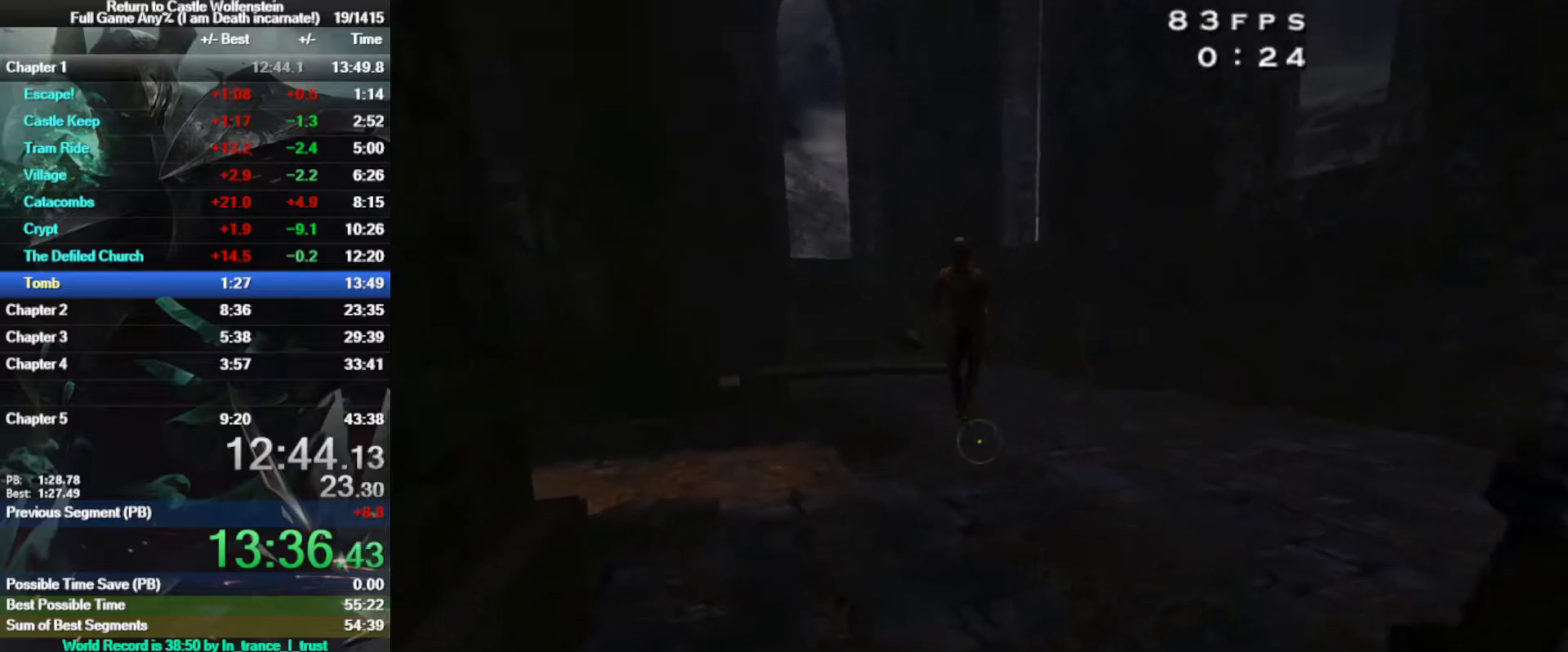
{"keys": [], "mouse": ["right"], "events": [[17, "mouse_left", "up"]]}
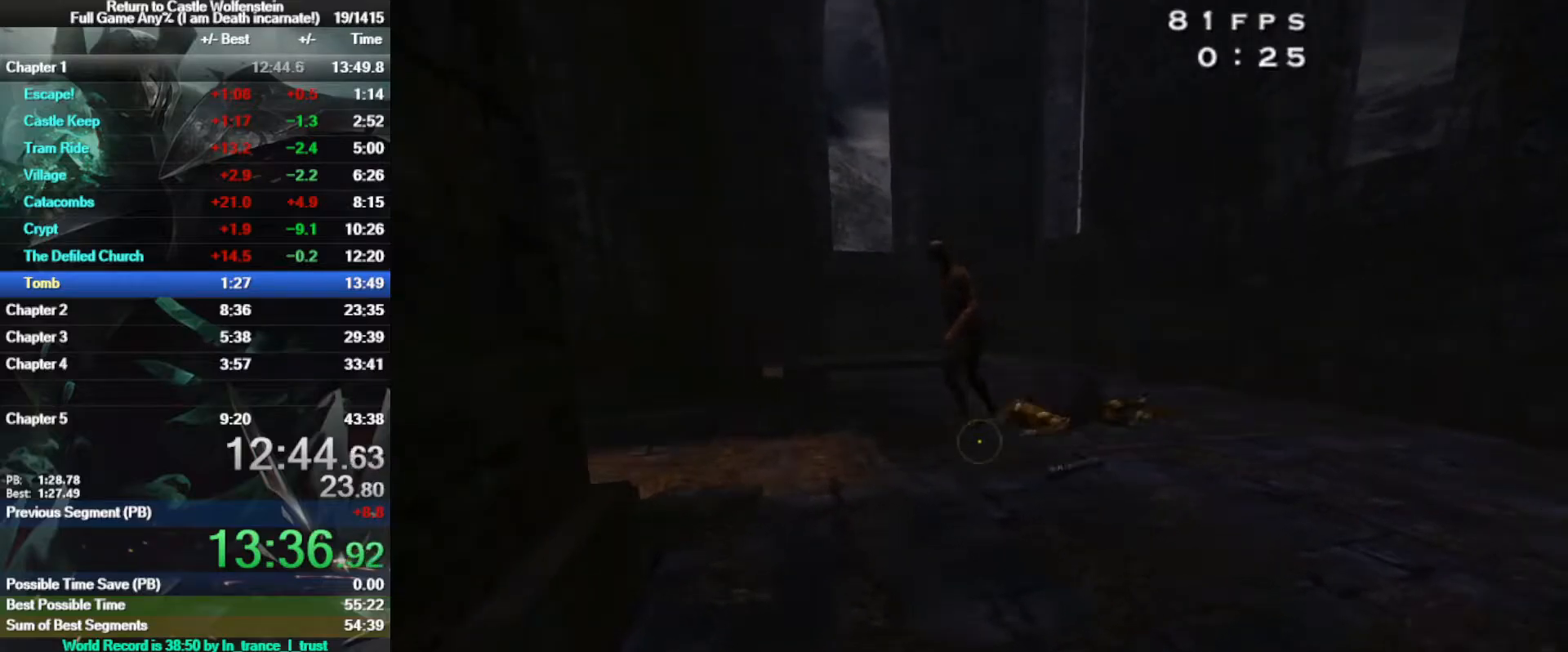
{"keys": [], "mouse": ["right"], "events": [[67, "s", "down"], [167, "s", "up"]]}
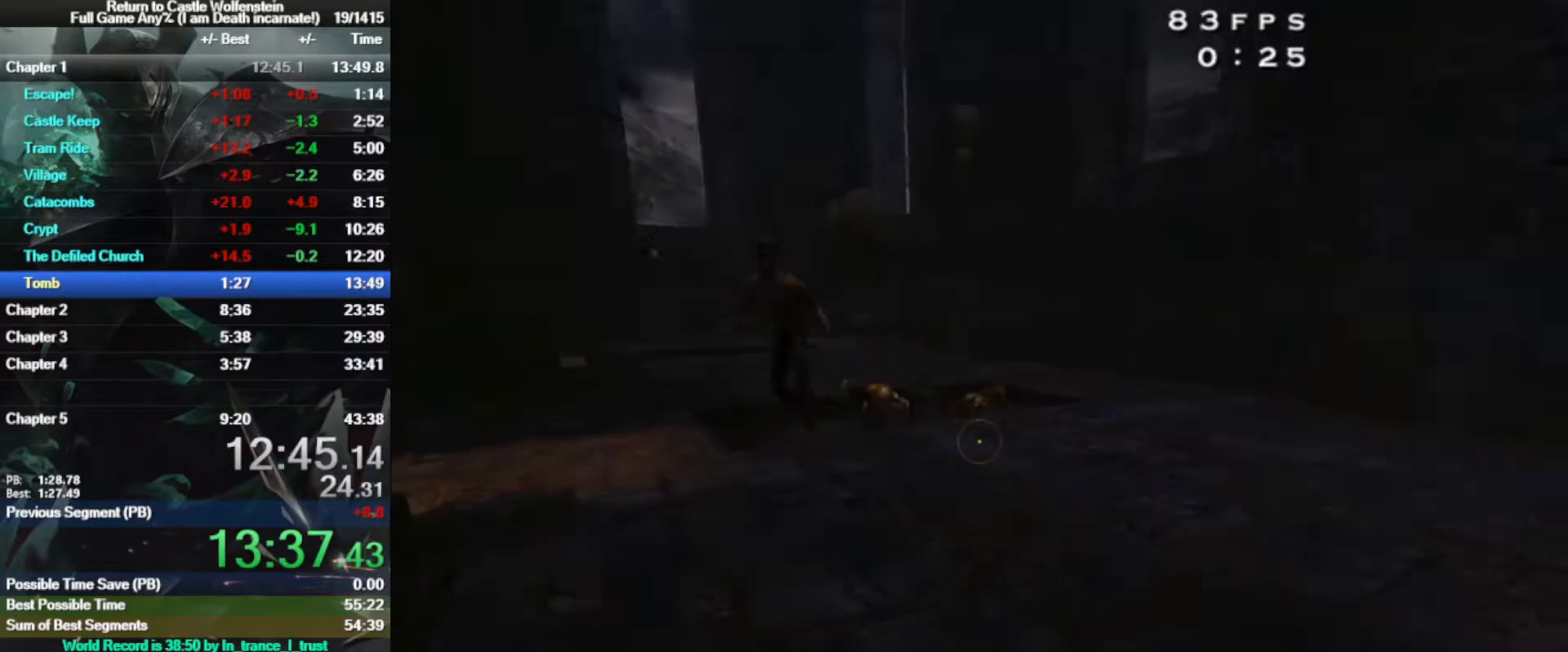
{"keys": ["d"], "mouse": ["left", "right"], "events": [[183, "d", "down"], [183, "mouse_left", "down"], [283, "mouse_left", "up"], [467, "mouse_left", "down"]]}
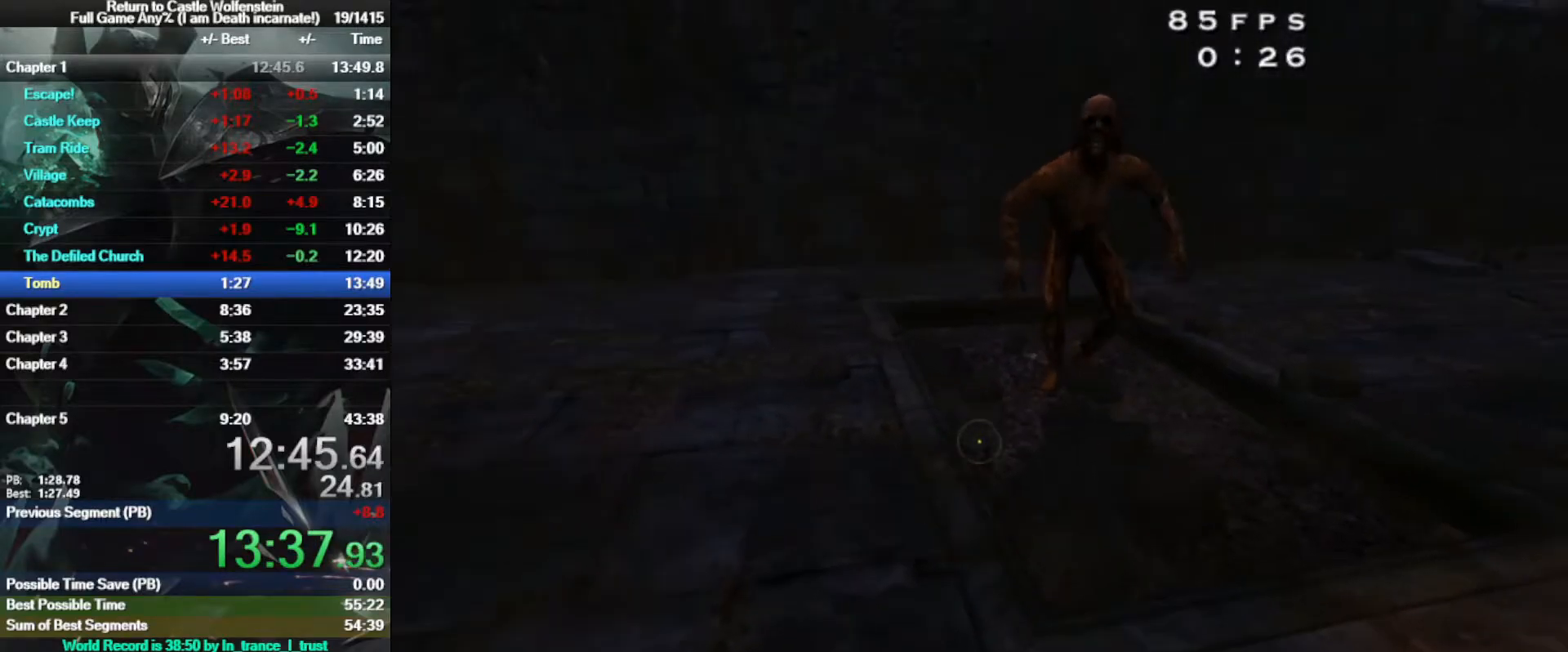
{"keys": [], "mouse": ["left", "right"], "events": [[50, "mouse_left", "up"], [150, "mouse_left", "down"], [200, "mouse_left", "up"], [300, "d", "up"], [300, "mouse_left", "down"], [383, "mouse_left", "up"], [433, "mouse_left", "down"]]}
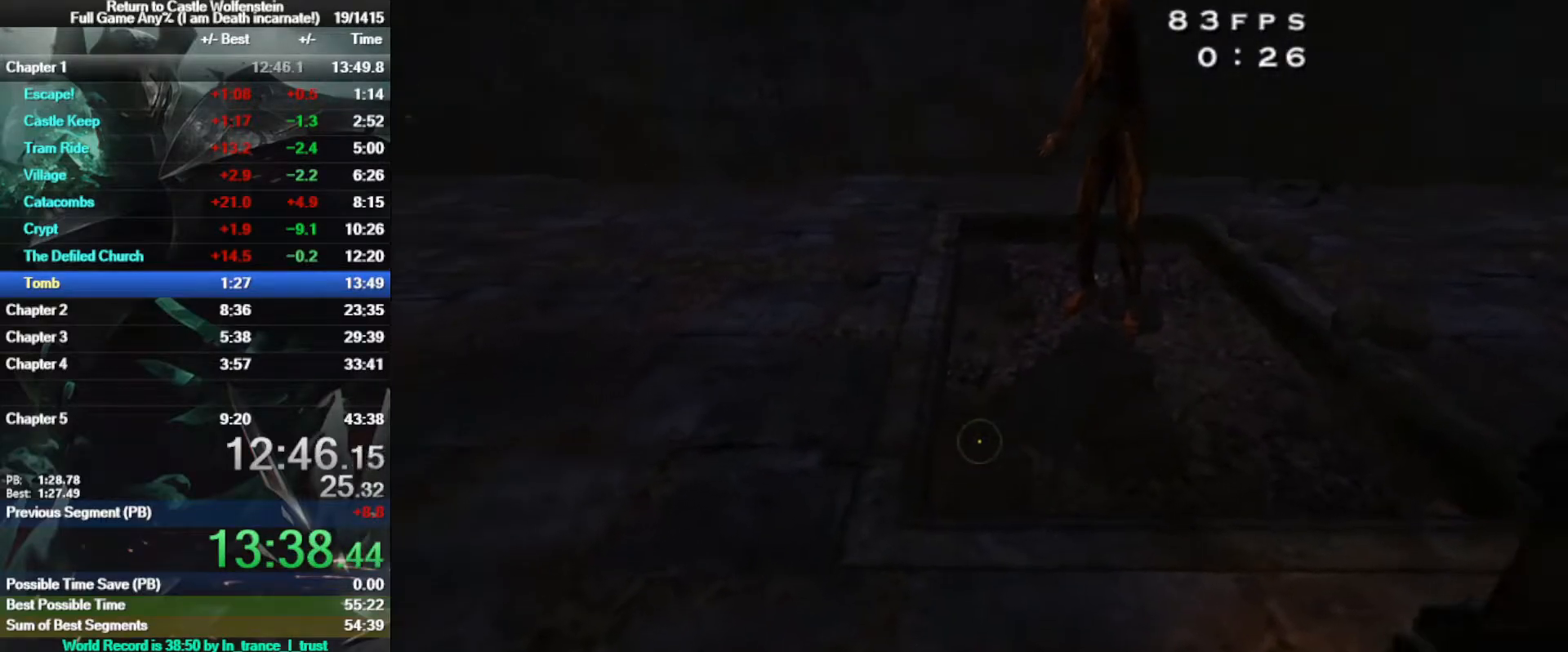
{"keys": [], "mouse": [], "events": [[33, "mouse_left", "up"], [317, "mouse_right", "up"]]}
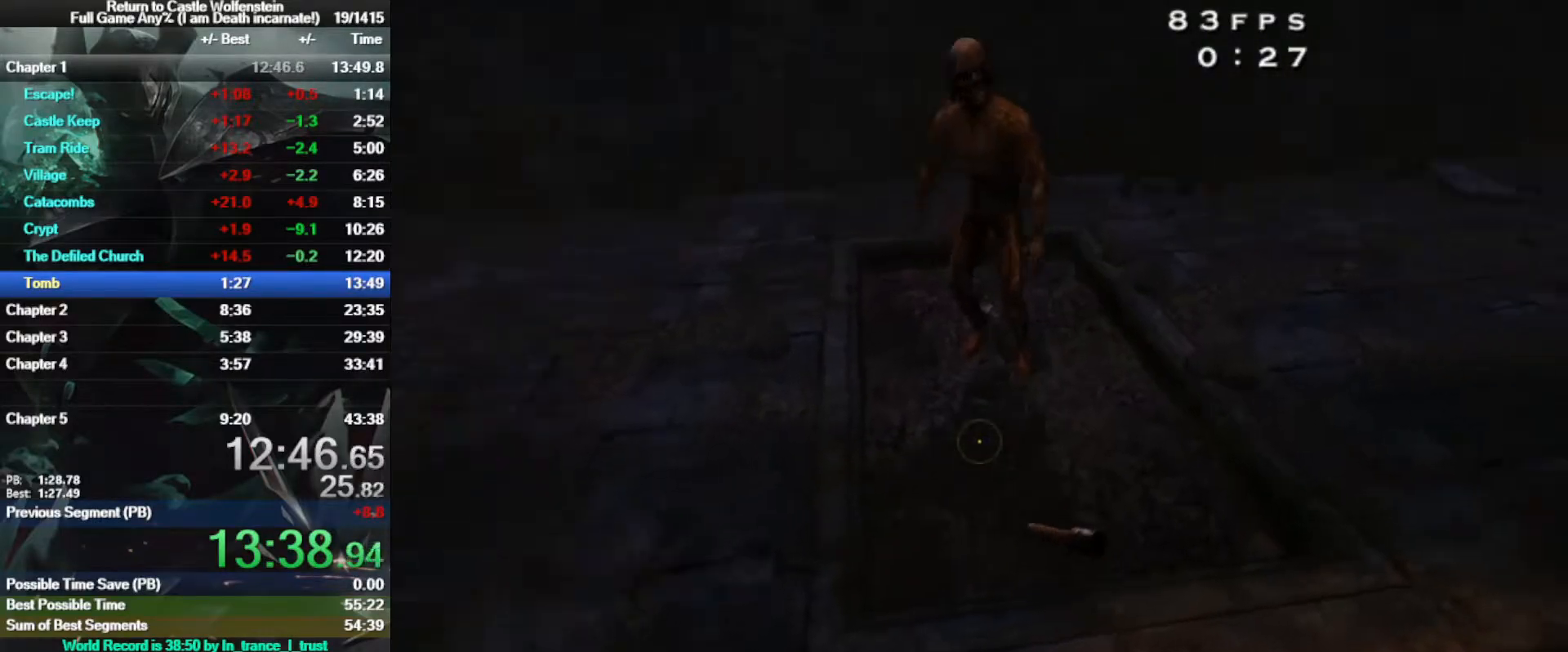
{"keys": [], "mouse": [], "events": [[50, "w", "down"], [283, "w", "up"]]}